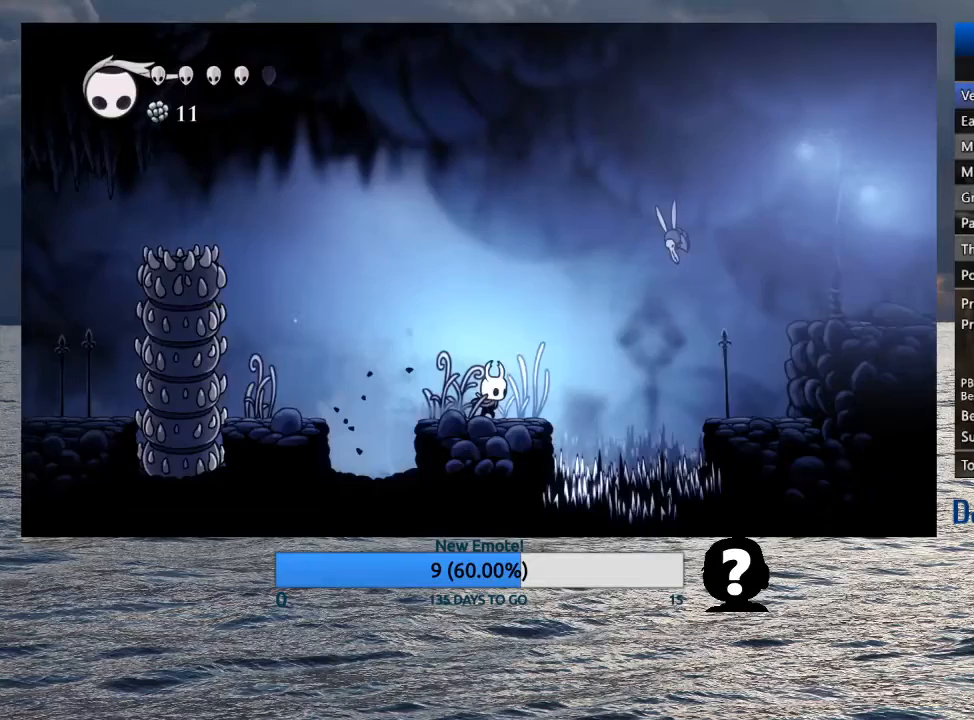
Gameplay with a controller (PlayStation layout); each line is a JSON object with the inputs held at the frame after it. "events" lists button and stick changes between this image and that frame as [ms after this image, input, new state], when the widget could be followed in between.
{"buttons": [], "left_stick": "right", "right_stick": "center", "events": [[267, "SQUARE", "down"], [367, "SQUARE", "up"]]}
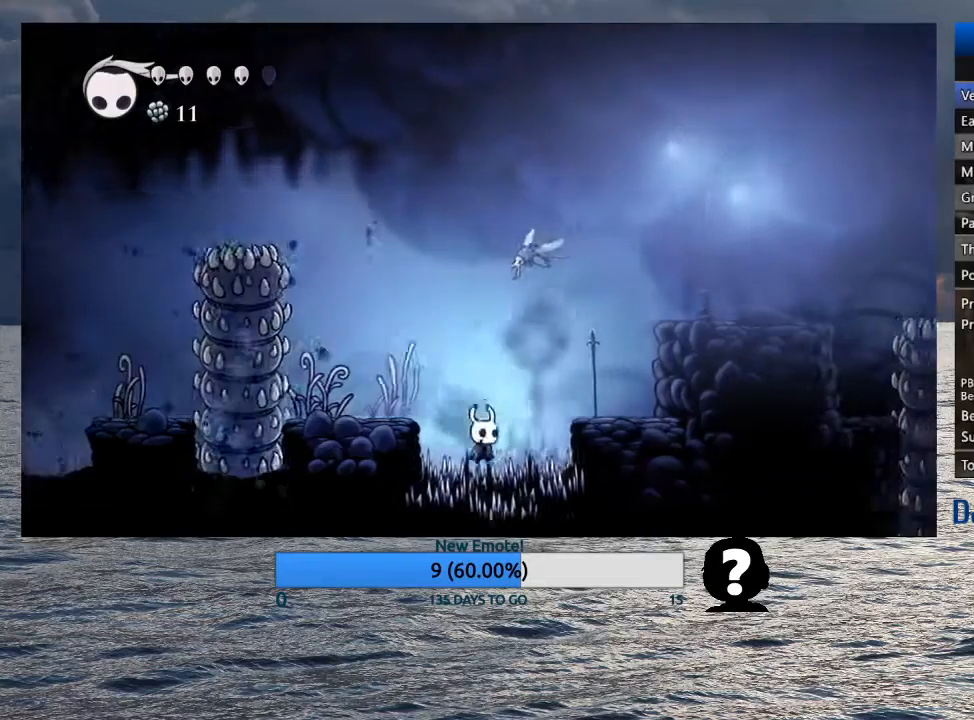
{"buttons": [], "left_stick": "right", "right_stick": "center", "events": []}
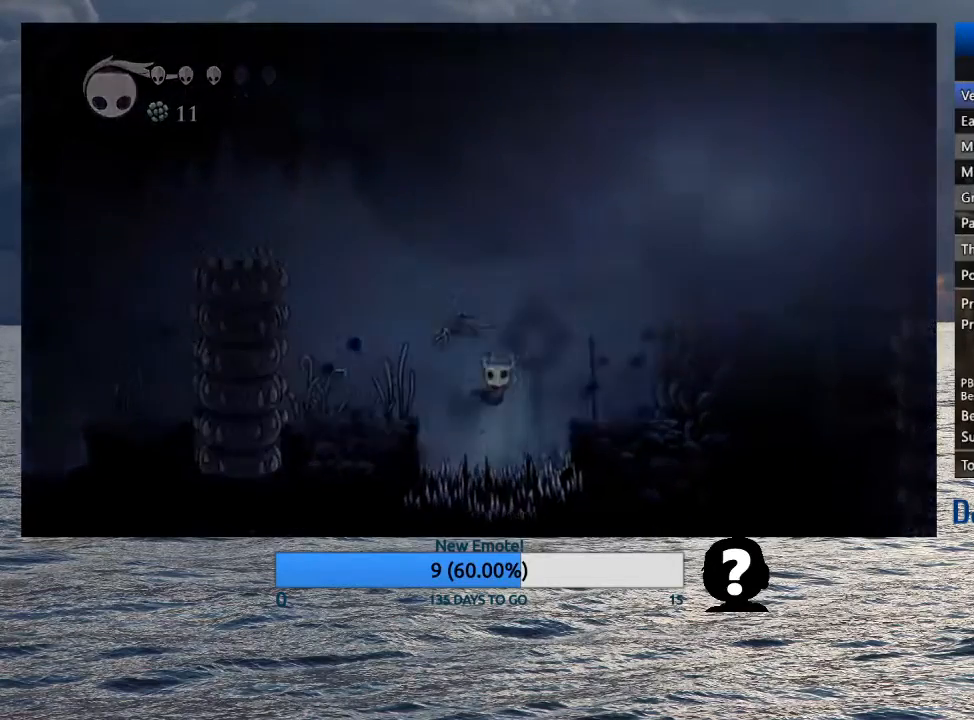
{"buttons": [], "left_stick": "left", "right_stick": "center", "events": [[50, "left_stick", "center"], [117, "left_stick", "left"]]}
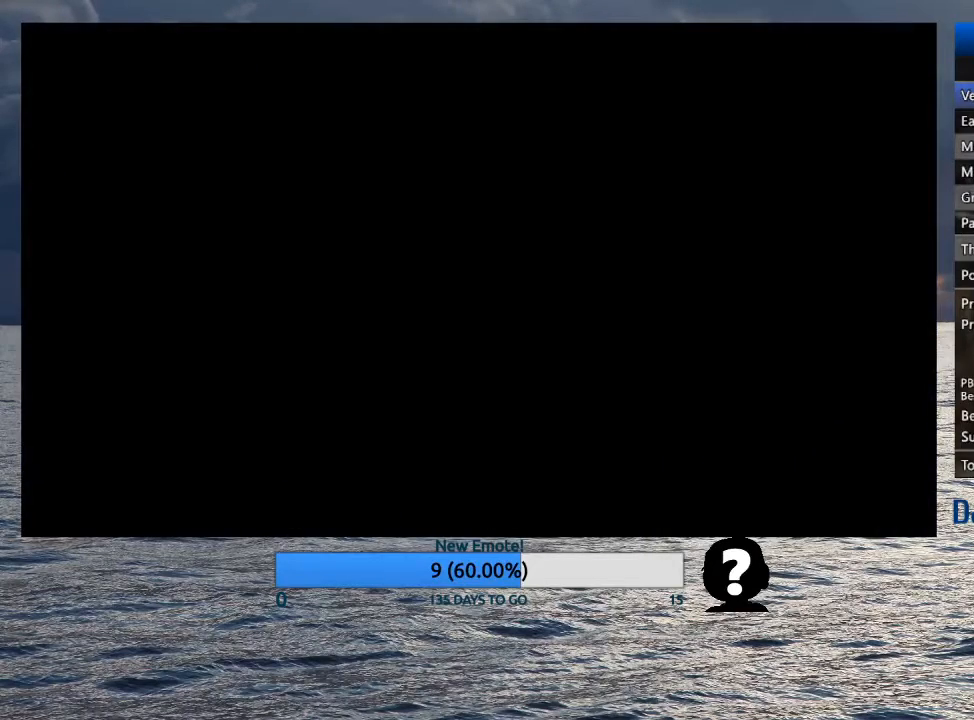
{"buttons": [], "left_stick": "center", "right_stick": "center", "events": [[500, "left_stick", "center"]]}
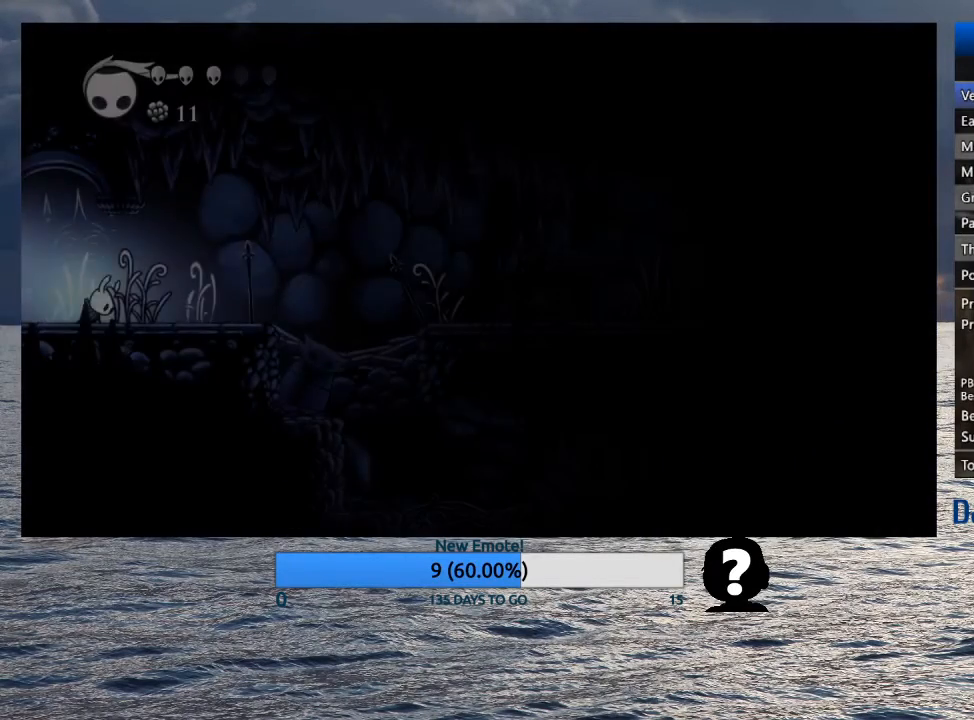
{"buttons": [], "left_stick": "center", "right_stick": "center", "events": []}
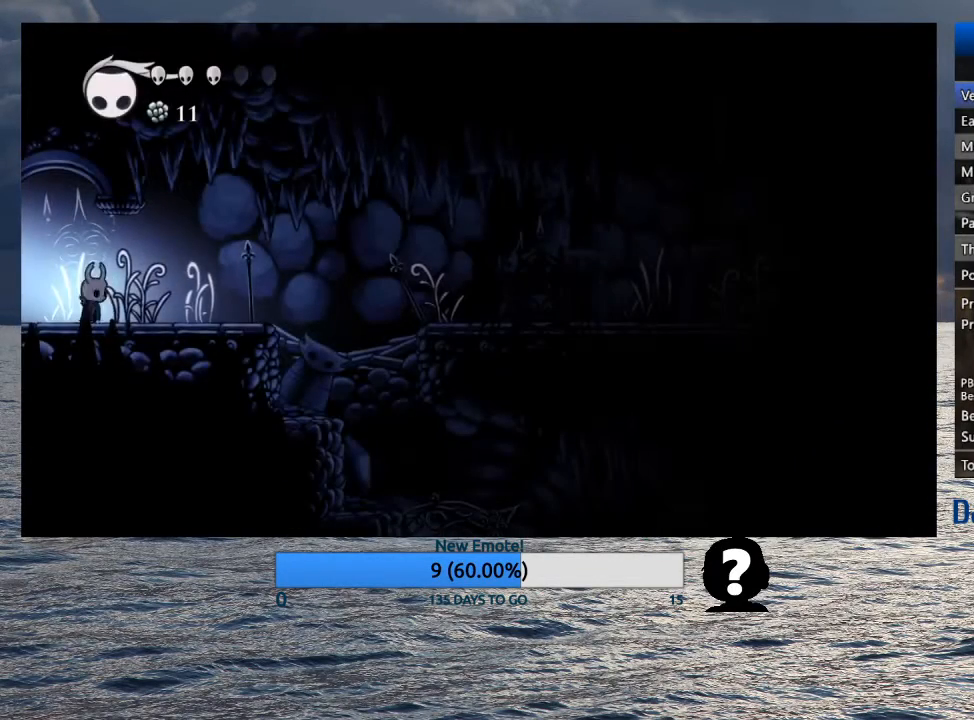
{"buttons": [], "left_stick": "center", "right_stick": "center", "events": []}
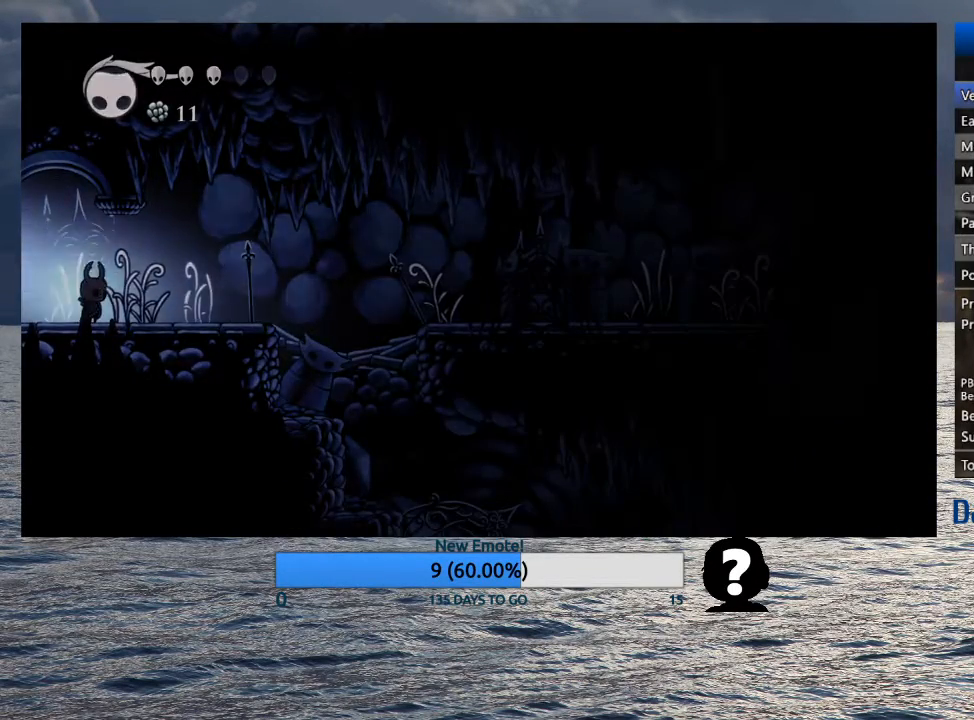
{"buttons": ["DPAD_DOWN"], "left_stick": "center", "right_stick": "center", "events": [[417, "DPAD_DOWN", "down"]]}
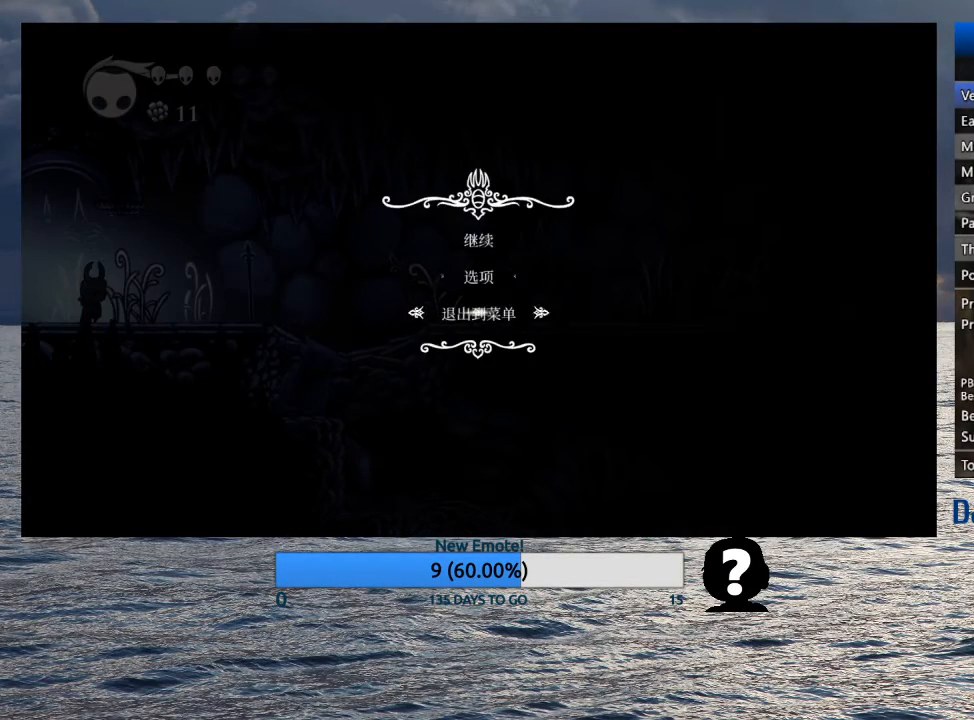
{"buttons": [], "left_stick": "center", "right_stick": "center", "events": [[17, "CROSS", "down"], [33, "DPAD_DOWN", "up"], [100, "CROSS", "up"]]}
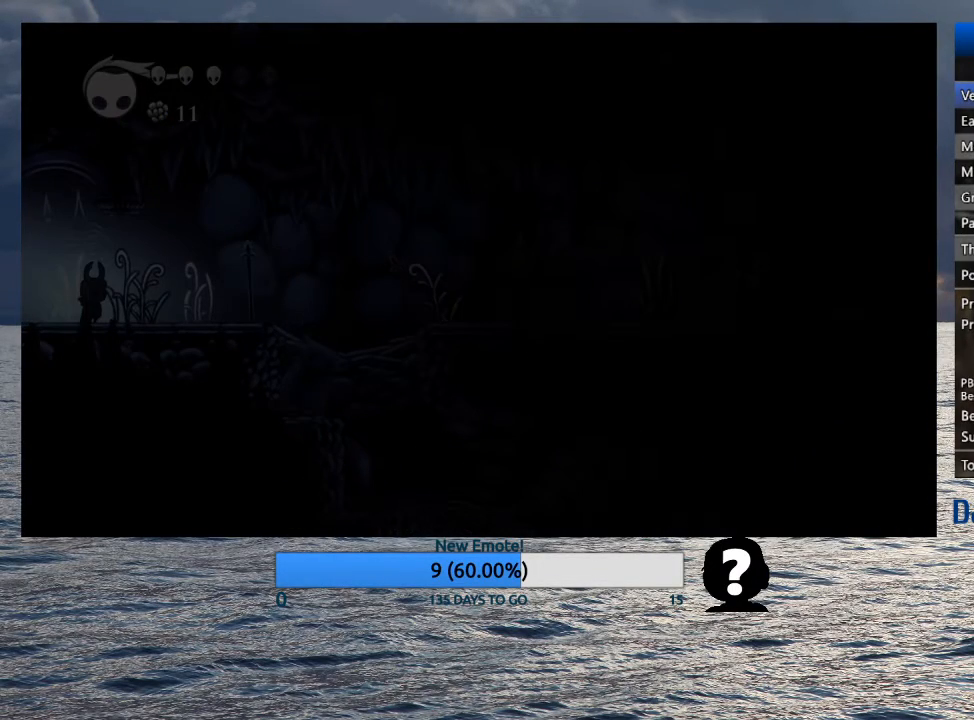
{"buttons": [], "left_stick": "center", "right_stick": "center", "events": []}
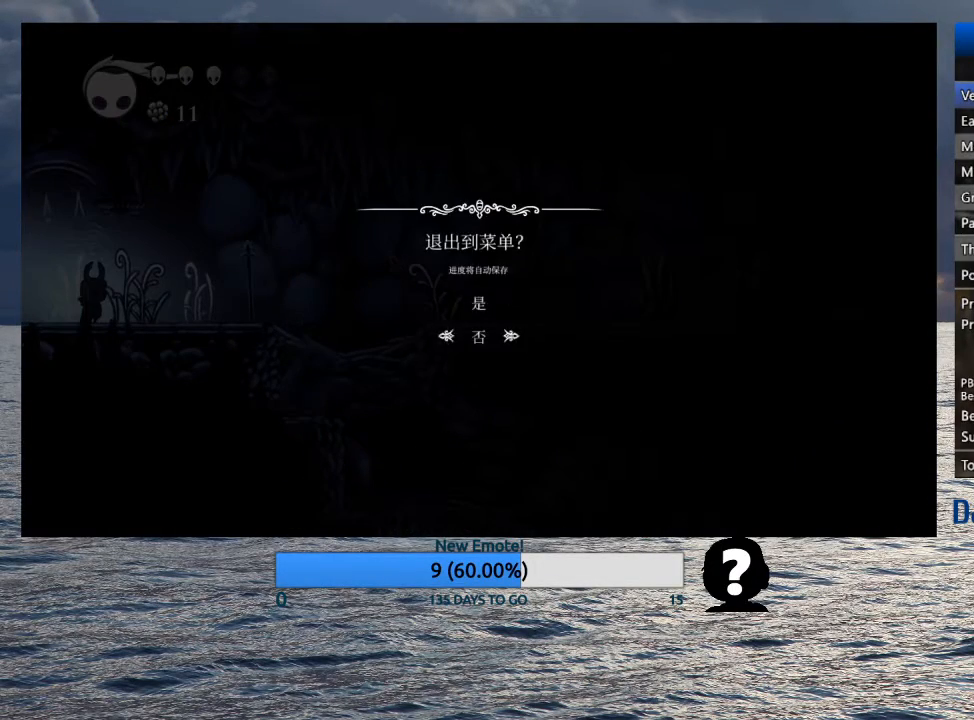
{"buttons": [], "left_stick": "center", "right_stick": "center", "events": [[17, "DPAD_UP", "down"], [67, "CROSS", "down"], [67, "DPAD_UP", "up"], [150, "CROSS", "up"]]}